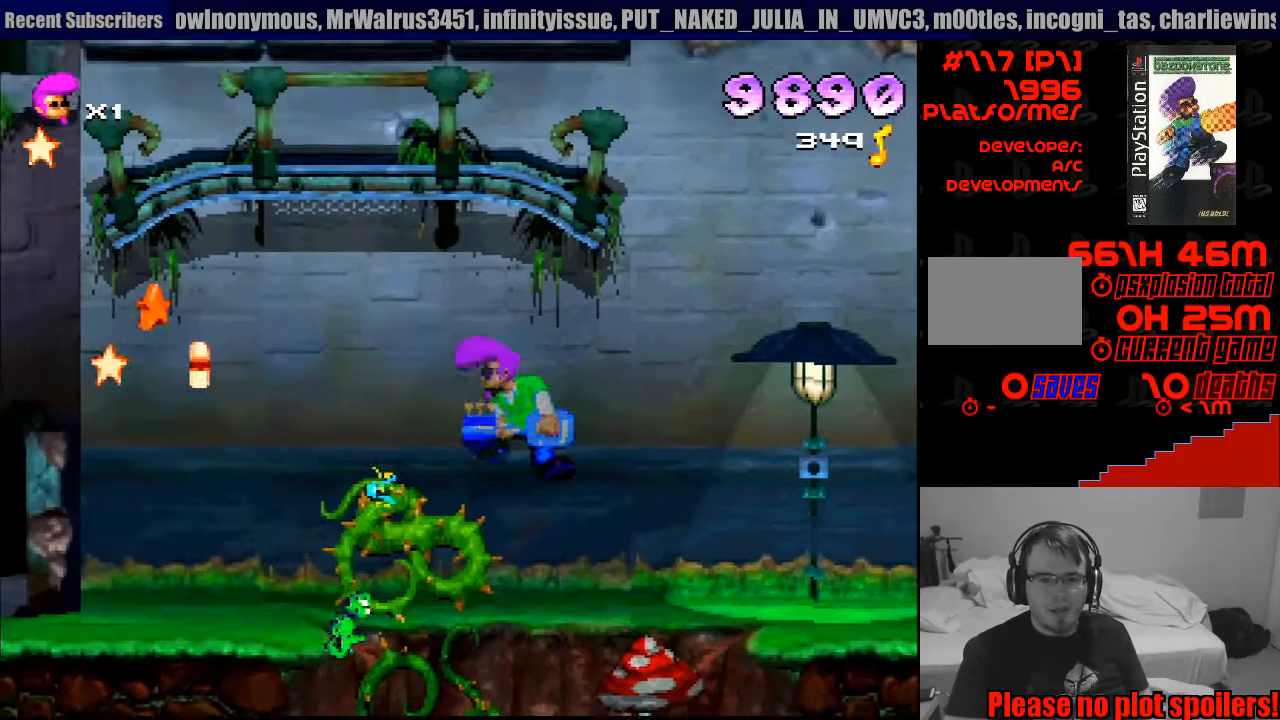
Gameplay with a controller (PlayStation layout); each line is a JSON object with the inputs held at the frame after it. "events" lists button and stick changes between this image and that frame as [ms after this image, input, new state], when the widget could be followed in between. Not read: L3 R3.
{"buttons": ["DPAD_DOWN", "DPAD_LEFT"], "events": [[117, "DPAD_DOWN", "down"], [450, "CROSS", "up"], [483, "SQUARE", "up"]]}
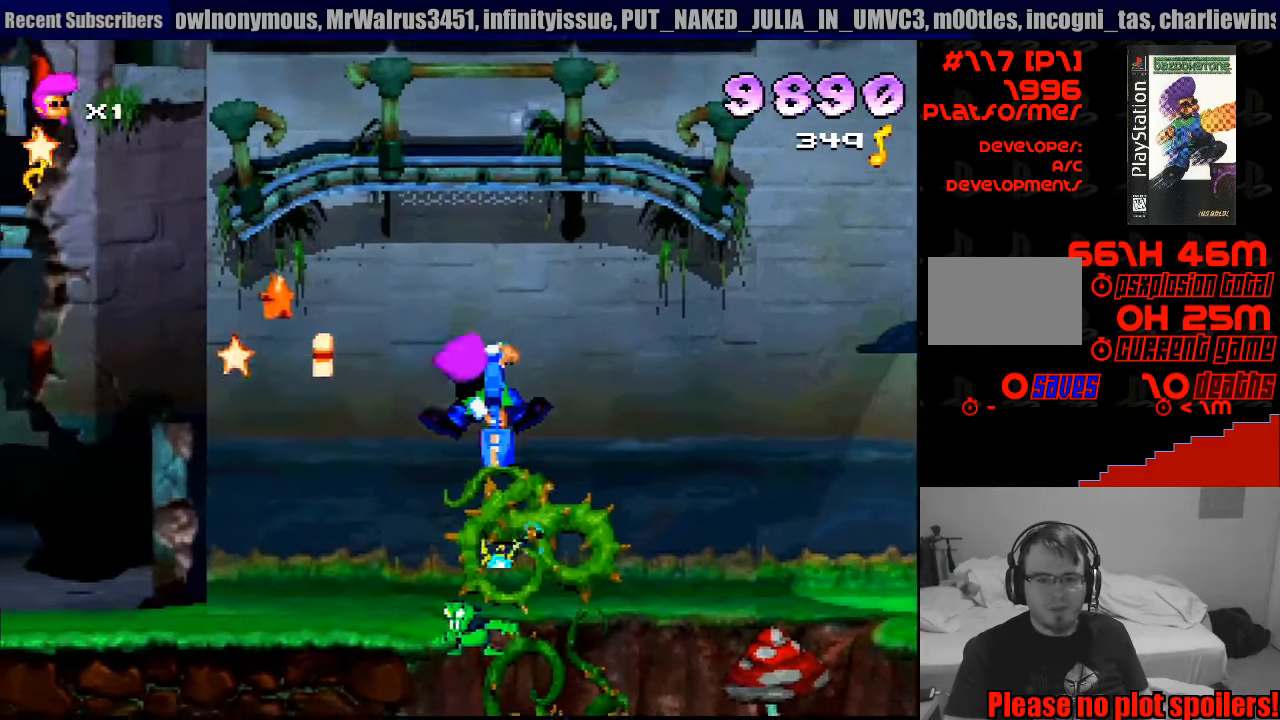
{"buttons": ["CROSS", "SQUARE", "DPAD_DOWN", "DPAD_LEFT"], "events": [[33, "SQUARE", "down"], [50, "CROSS", "down"], [67, "DPAD_DOWN", "up"], [267, "CROSS", "up"], [367, "CROSS", "down"], [383, "DPAD_DOWN", "down"], [417, "DPAD_LEFT", "up"], [483, "DPAD_LEFT", "down"]]}
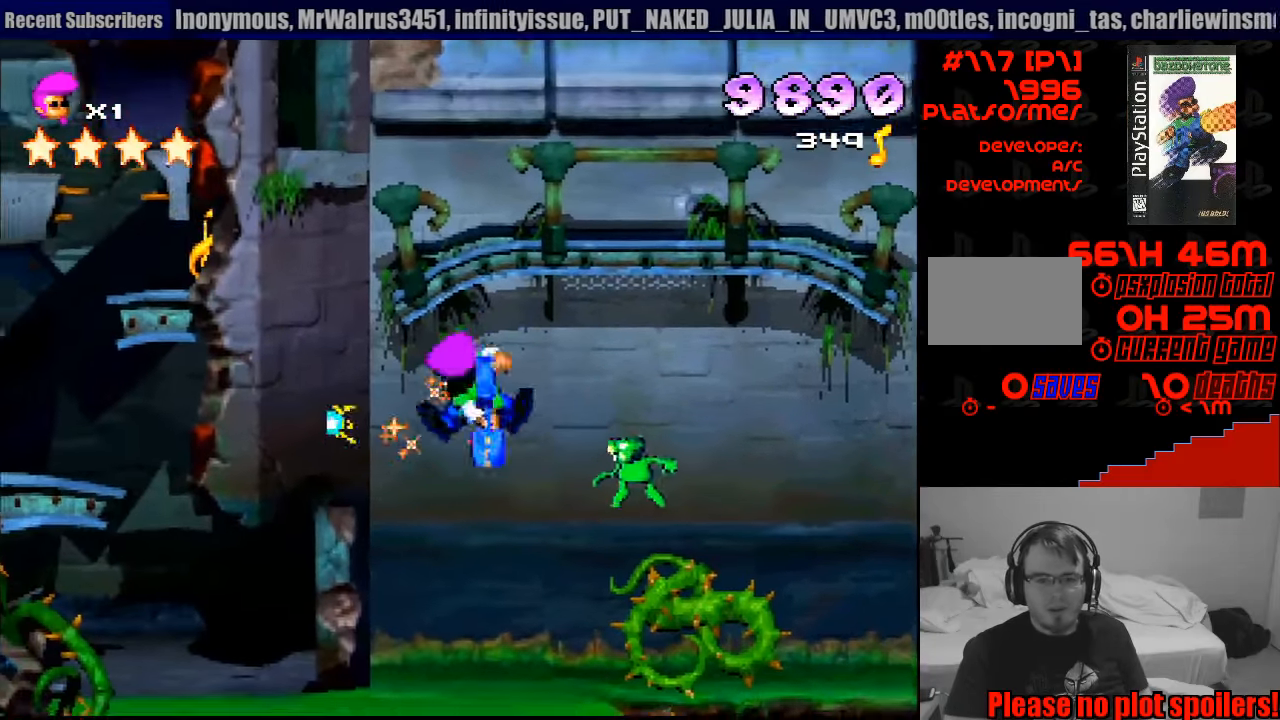
{"buttons": ["CROSS", "DPAD_RIGHT"], "events": [[283, "CROSS", "up"], [300, "SQUARE", "up"], [333, "DPAD_DOWN", "up"], [350, "DPAD_LEFT", "up"], [433, "DPAD_RIGHT", "down"], [450, "CROSS", "down"]]}
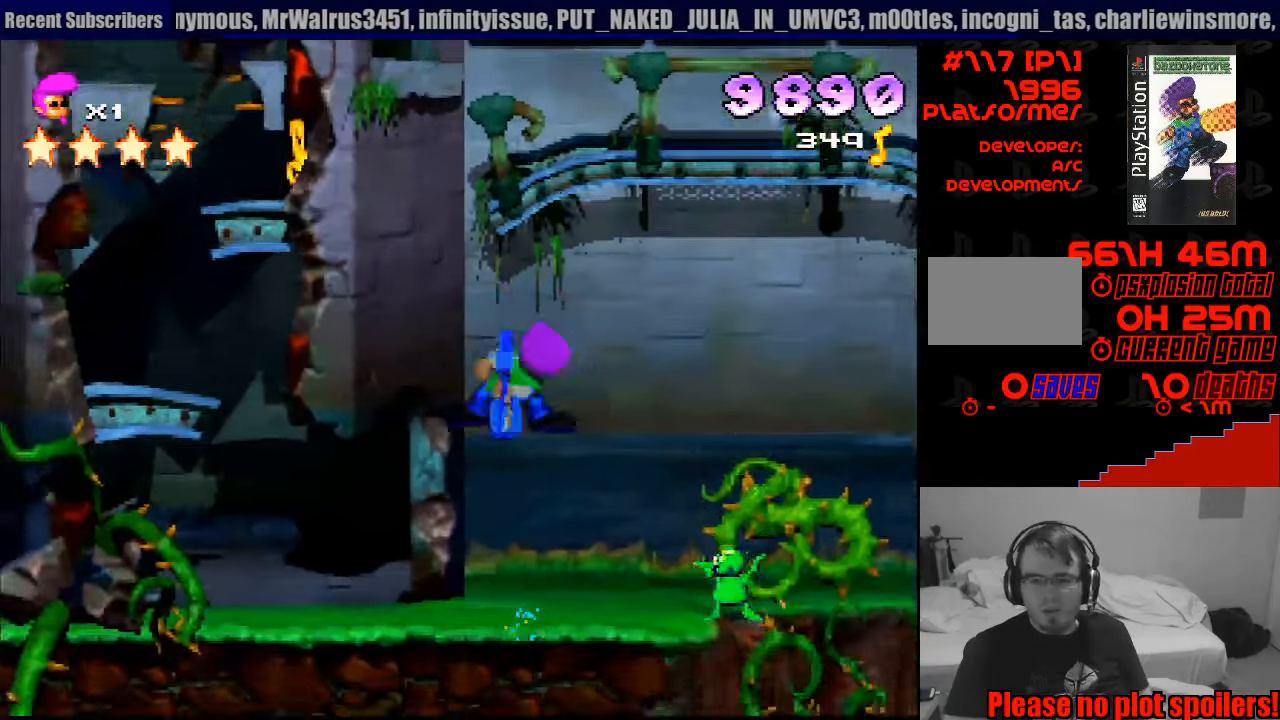
{"buttons": ["CROSS"], "events": [[17, "DPAD_RIGHT", "up"]]}
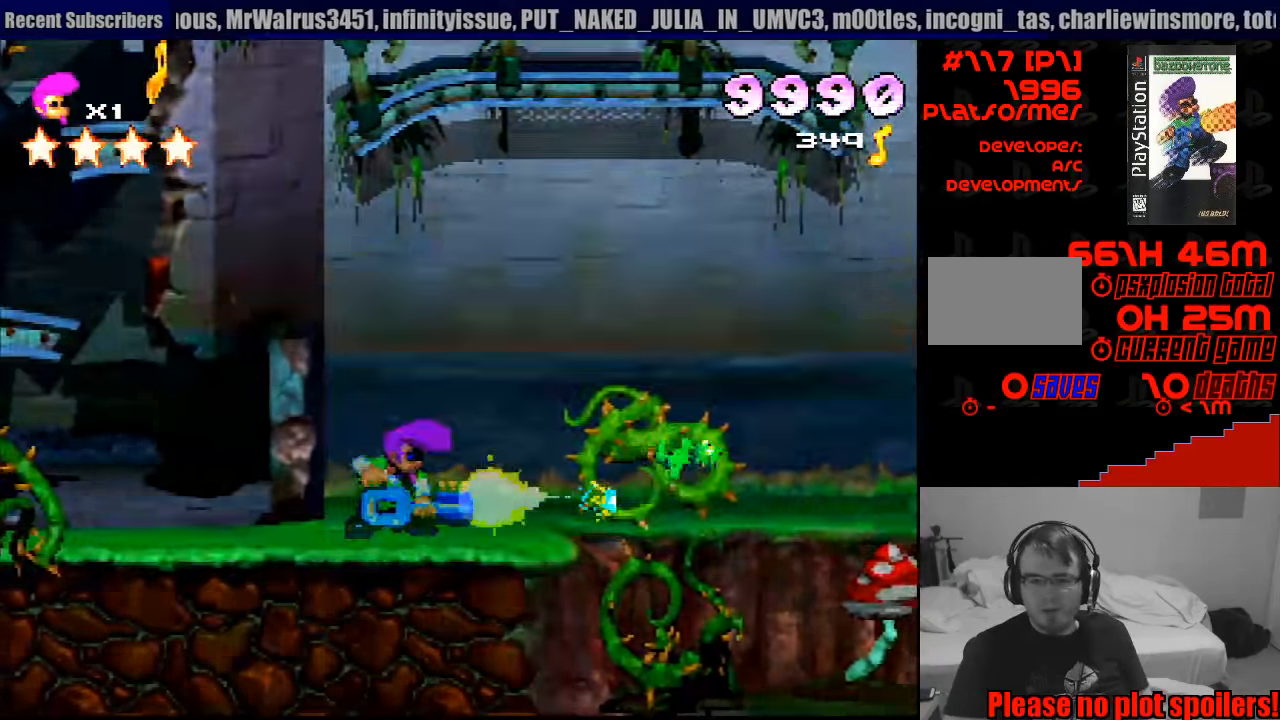
{"buttons": [], "events": [[167, "CROSS", "up"]]}
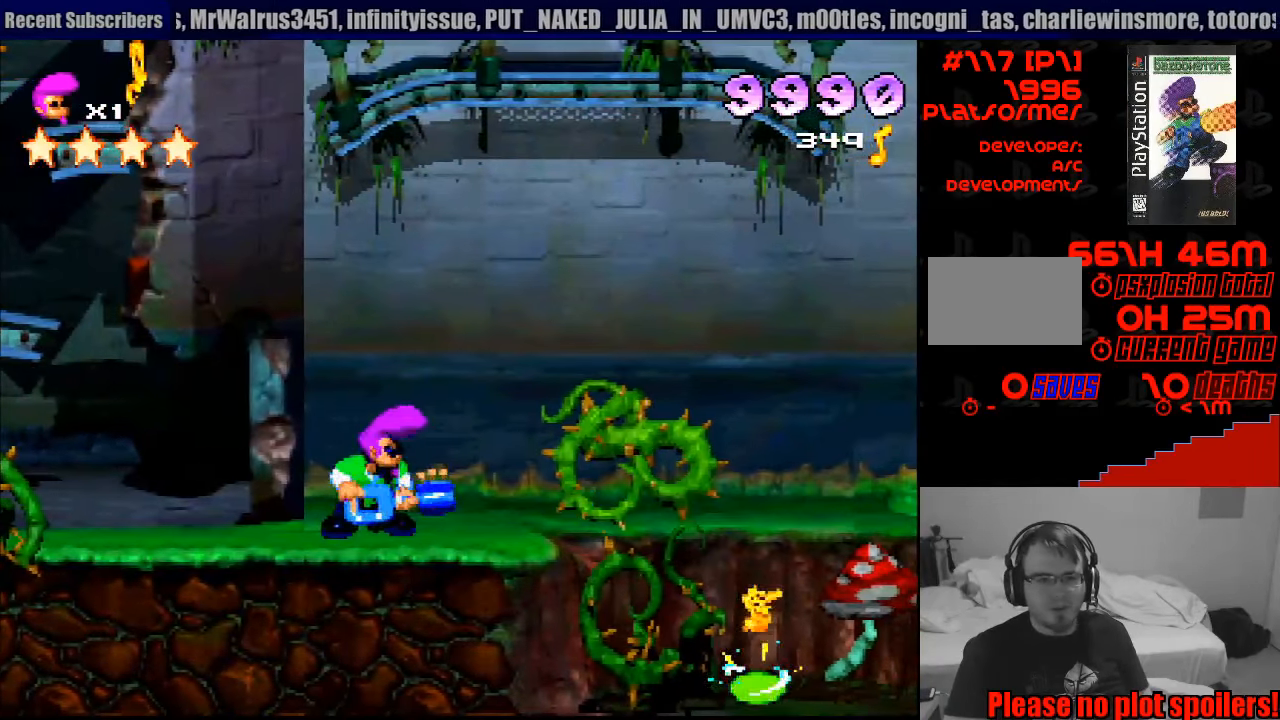
{"buttons": ["DPAD_LEFT"], "events": [[150, "DPAD_LEFT", "down"]]}
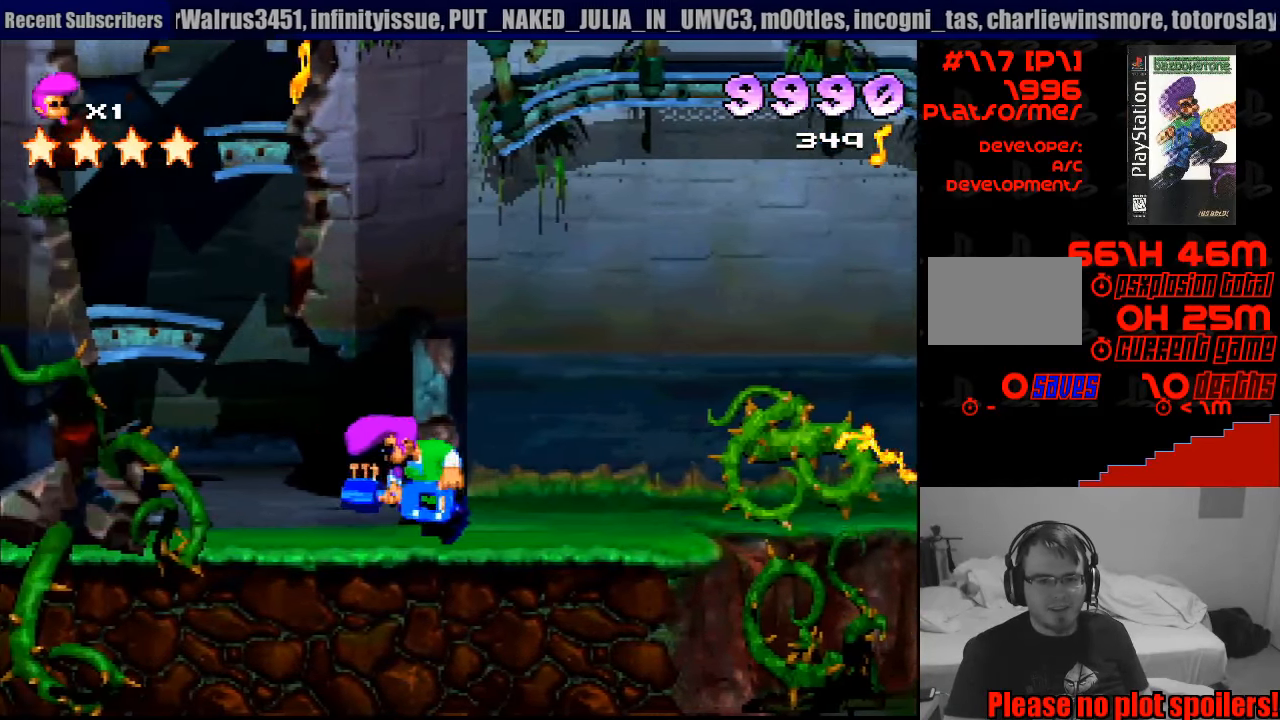
{"buttons": [], "events": [[33, "DPAD_LEFT", "up"], [317, "DPAD_LEFT", "down"], [450, "DPAD_LEFT", "up"]]}
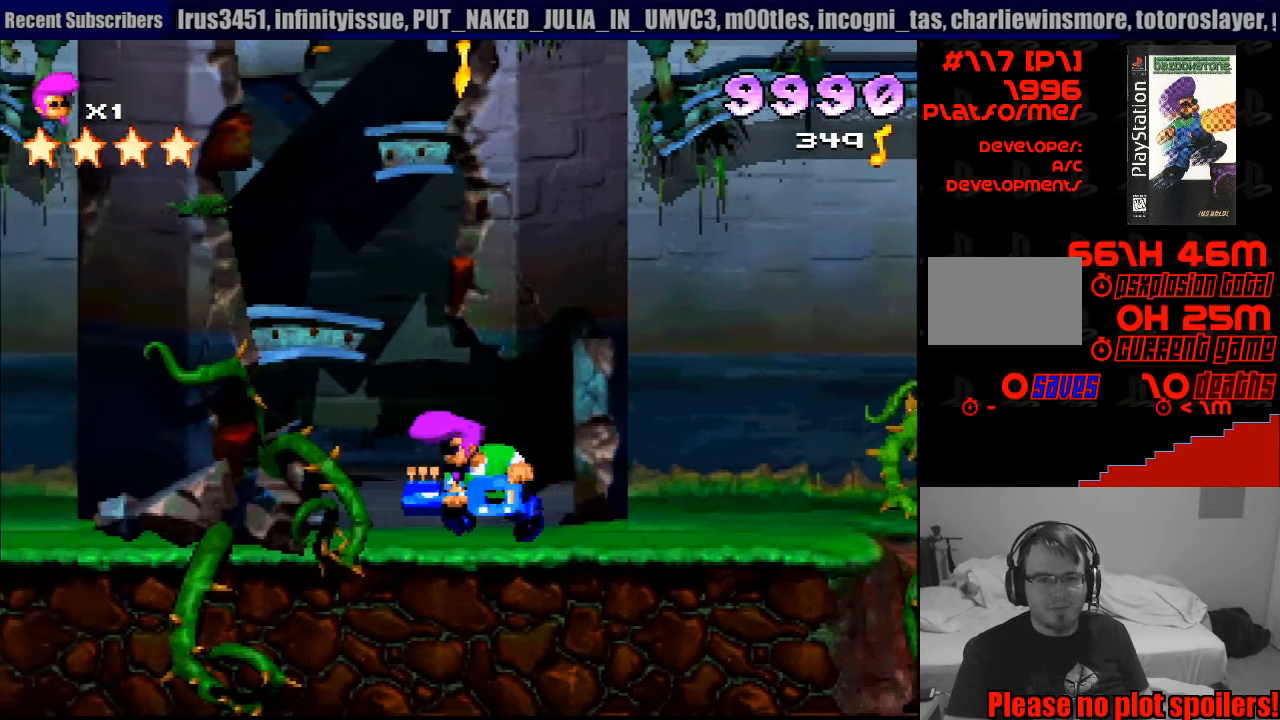
{"buttons": ["SQUARE"], "events": [[400, "SQUARE", "down"]]}
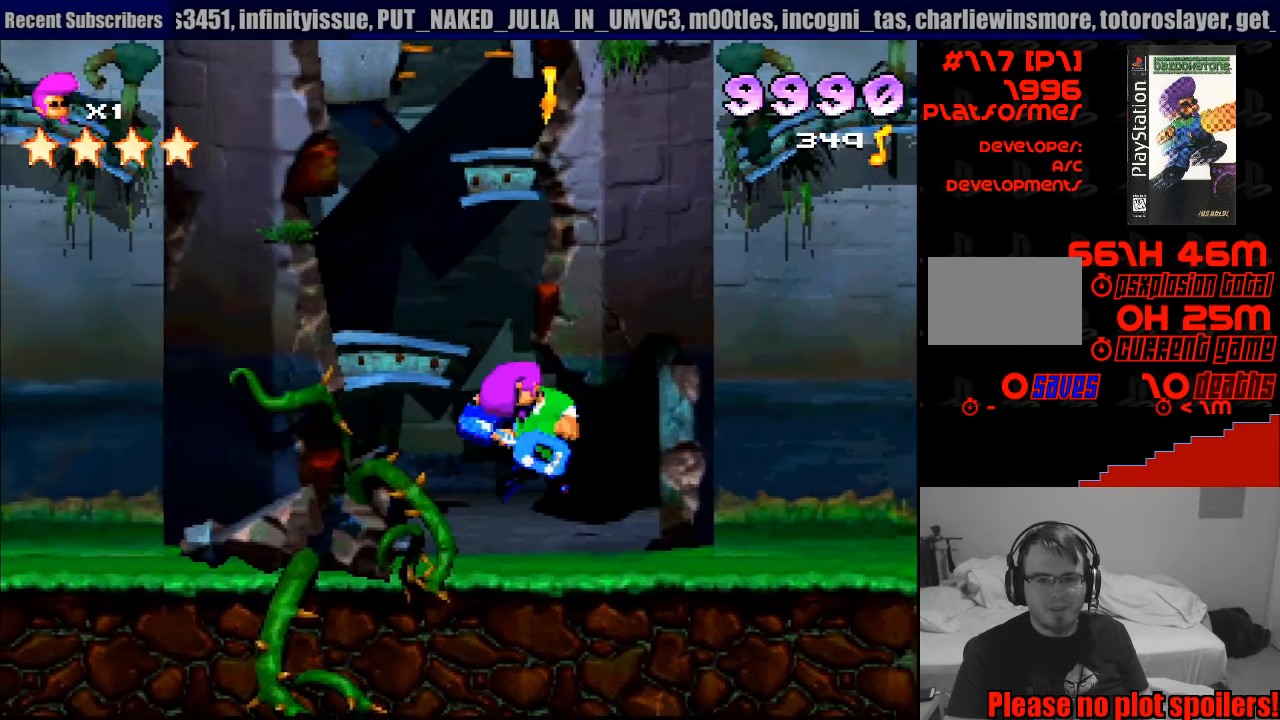
{"buttons": [], "events": [[183, "DPAD_LEFT", "down"], [317, "DPAD_LEFT", "up"], [433, "SQUARE", "up"]]}
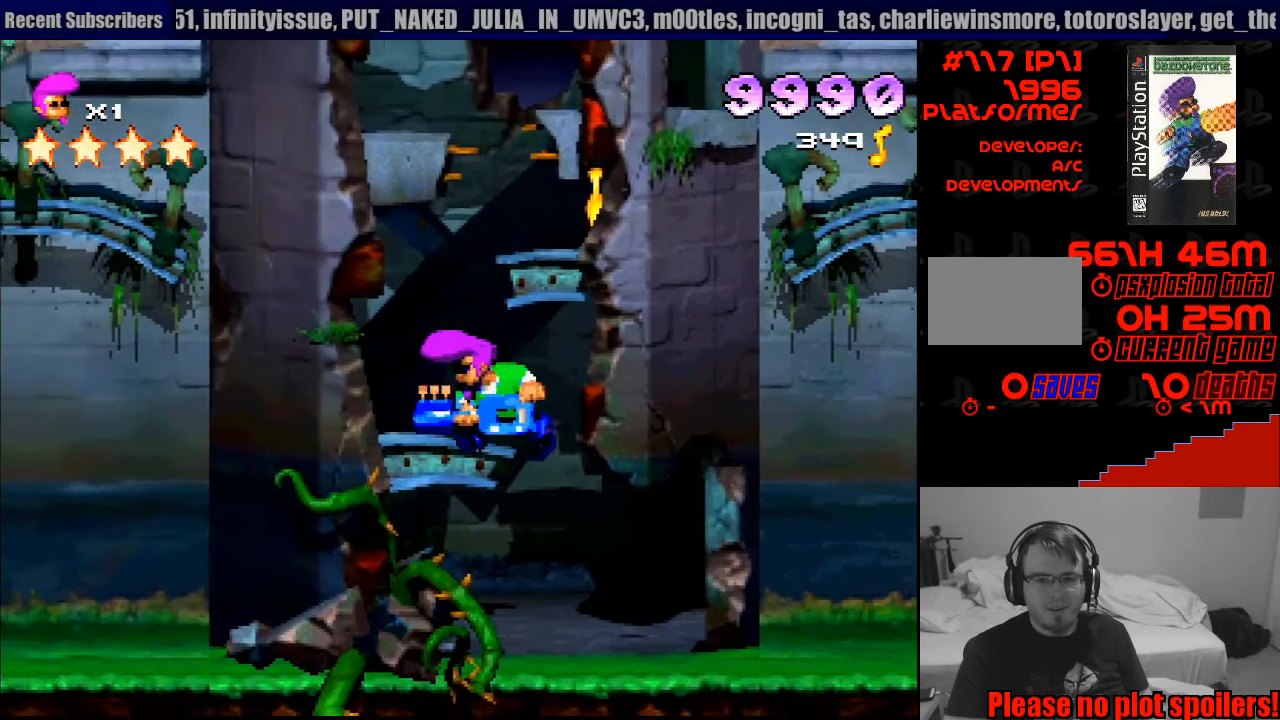
{"buttons": [], "events": [[67, "DPAD_RIGHT", "down"], [234, "DPAD_RIGHT", "up"]]}
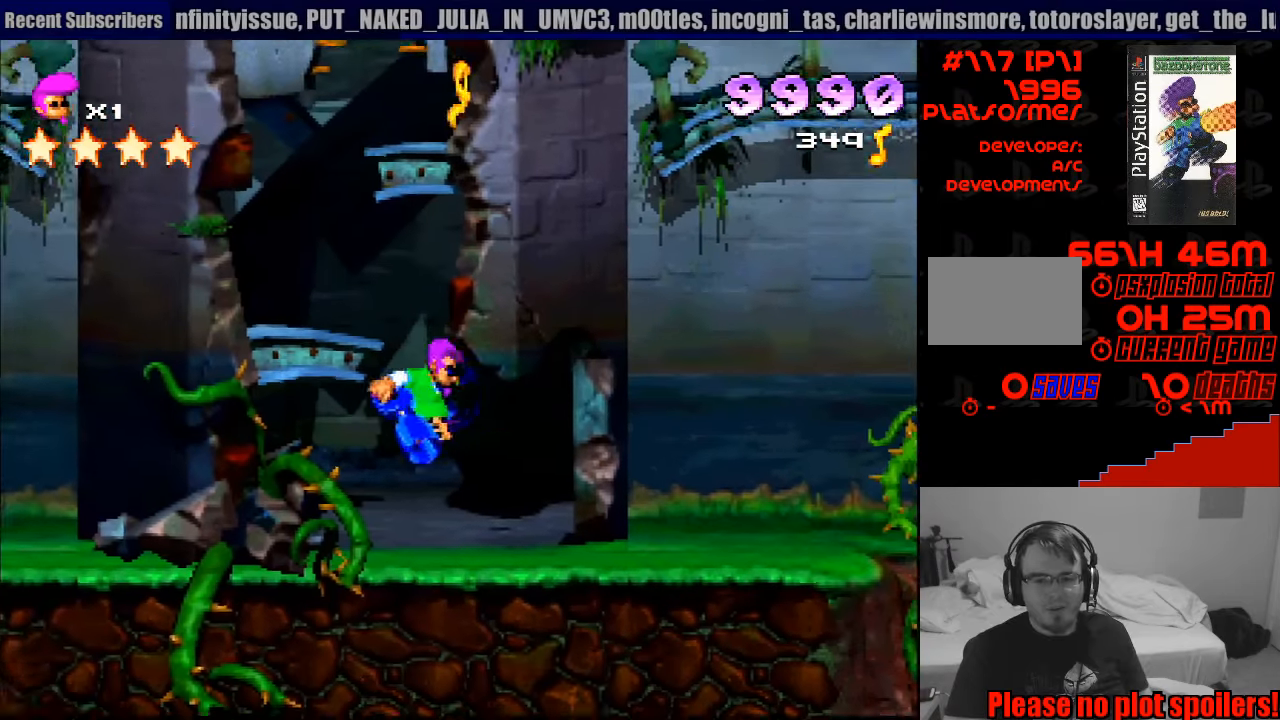
{"buttons": ["SQUARE"], "events": [[316, "SQUARE", "down"]]}
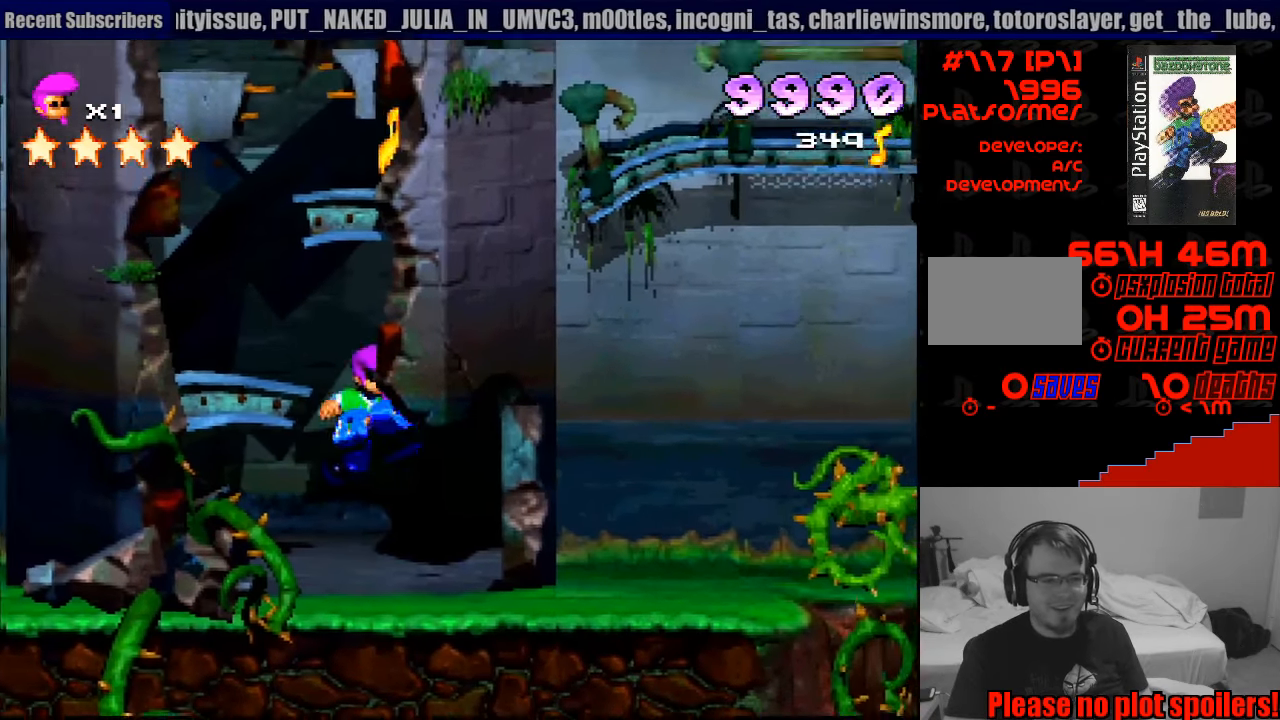
{"buttons": [], "events": [[50, "DPAD_LEFT", "down"], [333, "DPAD_LEFT", "up"], [383, "SQUARE", "up"]]}
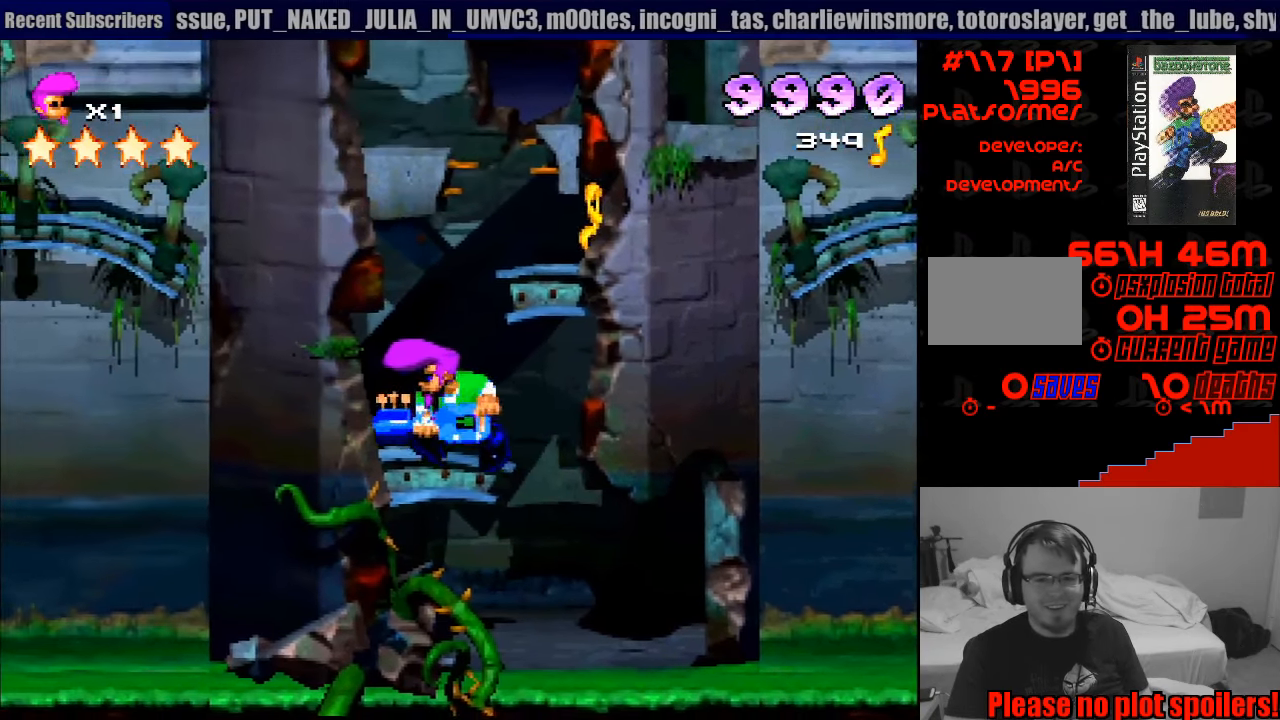
{"buttons": ["SQUARE", "DPAD_RIGHT"], "events": [[166, "SQUARE", "down"], [233, "DPAD_RIGHT", "down"]]}
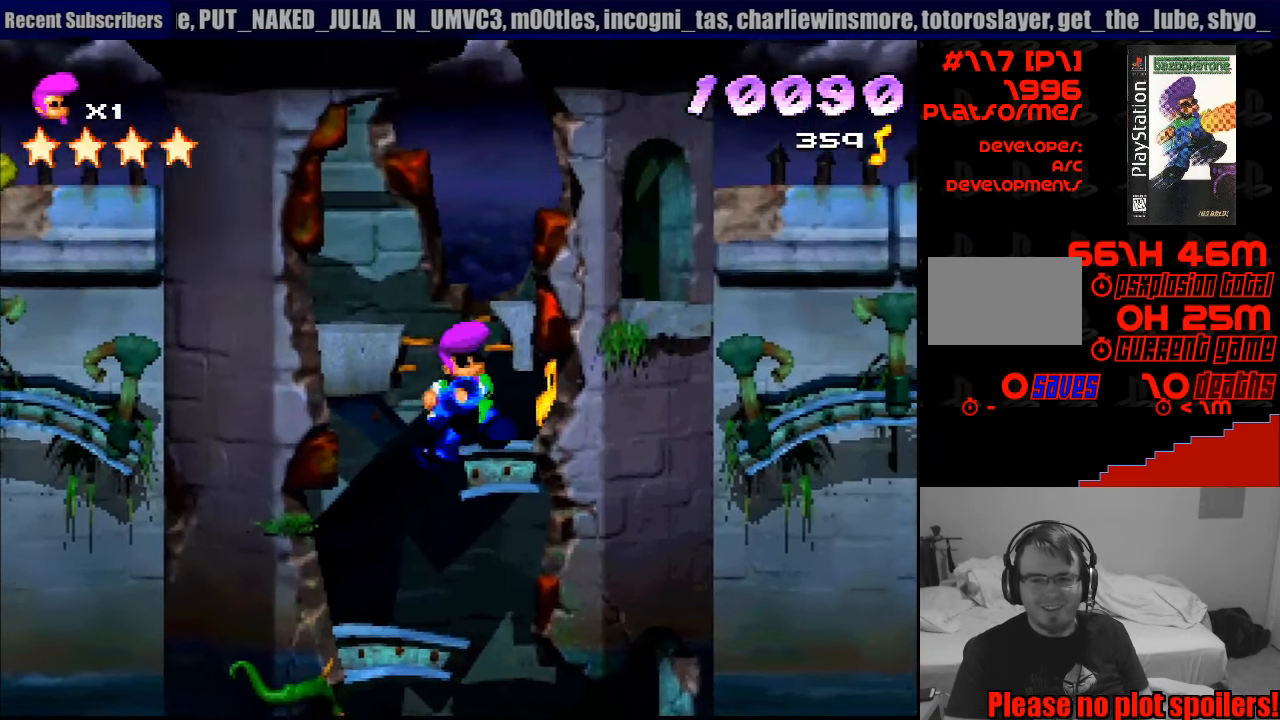
{"buttons": ["SQUARE"], "events": [[83, "DPAD_RIGHT", "up"], [150, "SQUARE", "up"], [400, "SQUARE", "down"]]}
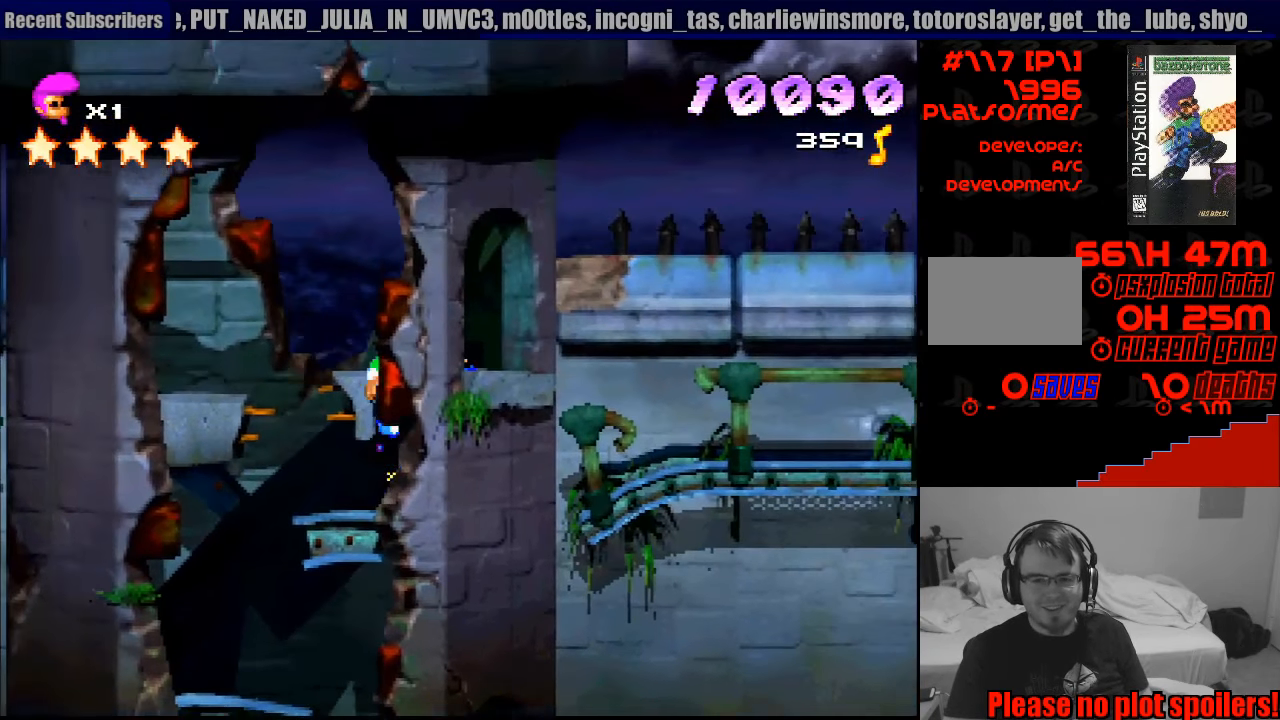
{"buttons": ["DPAD_RIGHT"], "events": [[50, "DPAD_RIGHT", "down"], [316, "SQUARE", "up"]]}
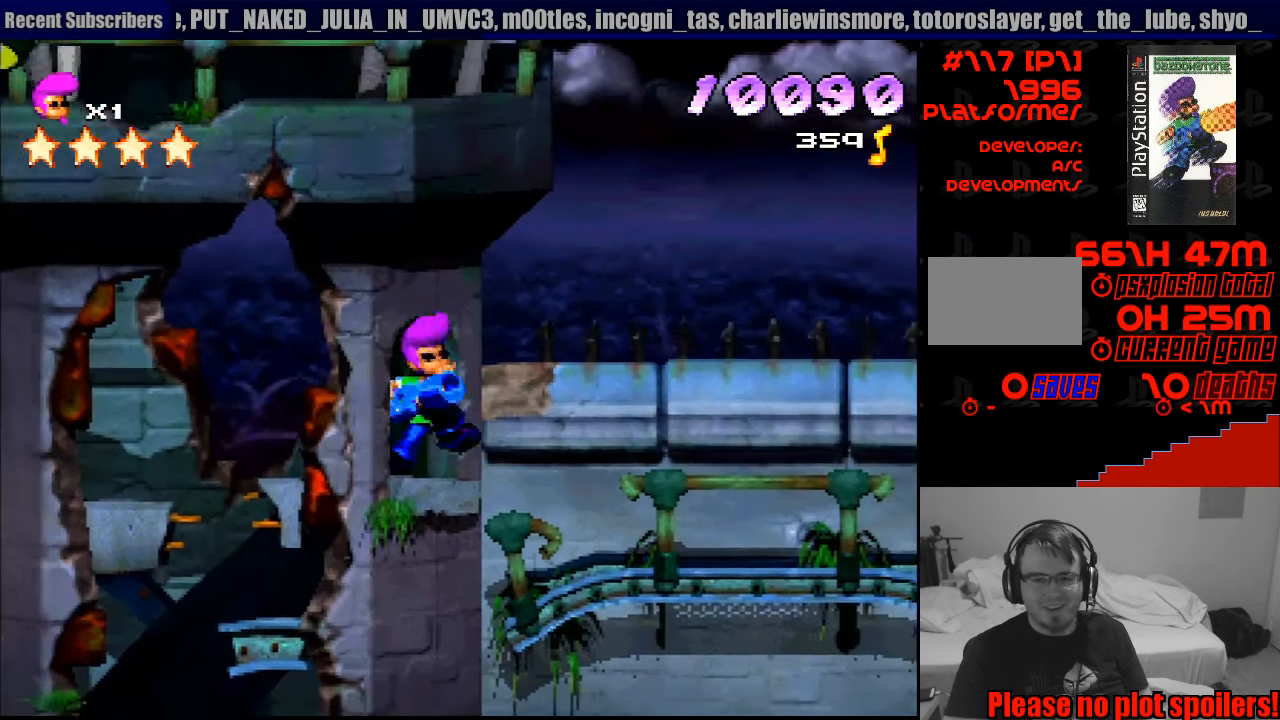
{"buttons": ["DPAD_RIGHT"], "events": []}
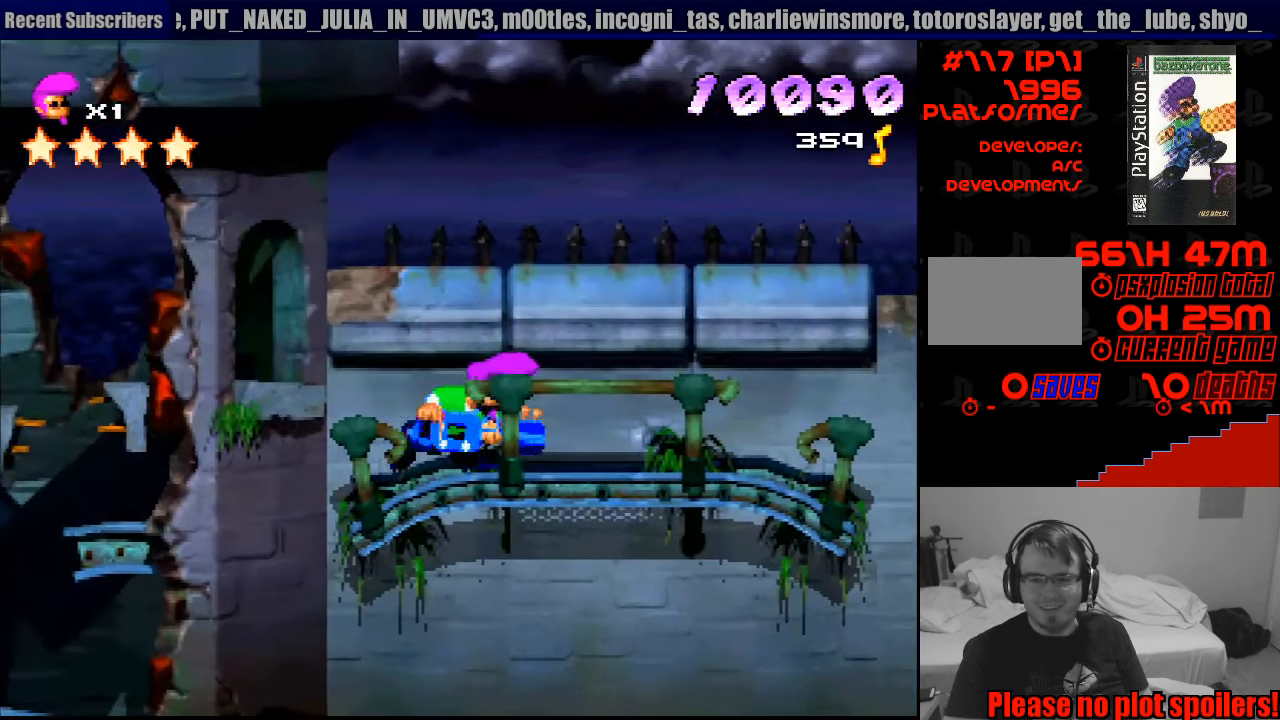
{"buttons": [], "events": [[333, "DPAD_UP", "down"], [350, "DPAD_UP", "up"], [483, "DPAD_RIGHT", "up"]]}
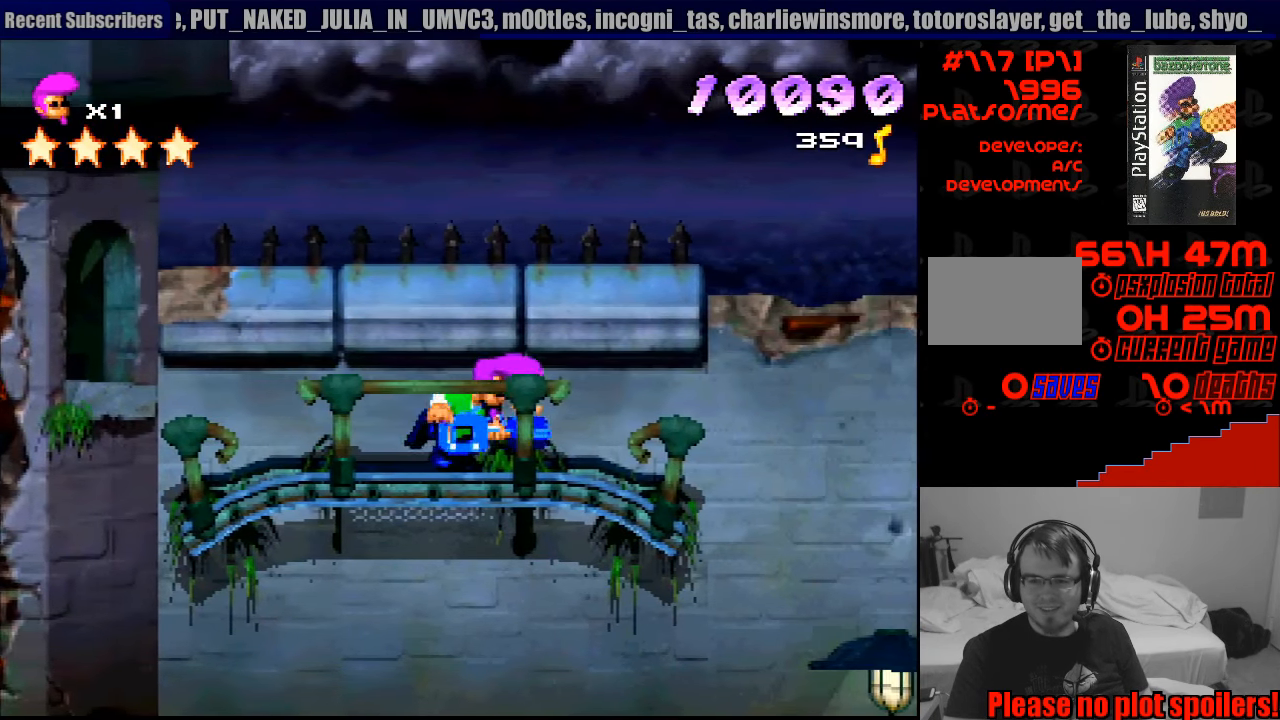
{"buttons": [], "events": [[333, "DPAD_RIGHT", "down"], [400, "DPAD_RIGHT", "up"]]}
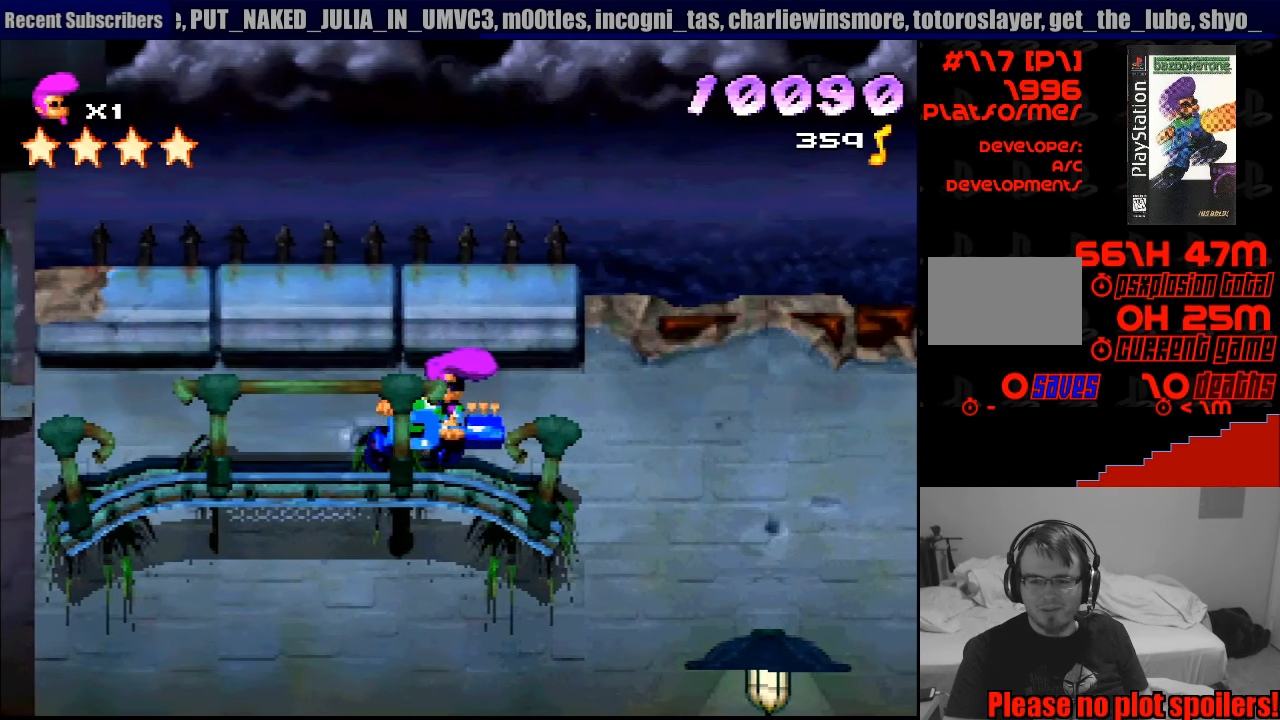
{"buttons": ["SQUARE", "DPAD_RIGHT"], "events": [[283, "DPAD_RIGHT", "down"], [500, "SQUARE", "down"]]}
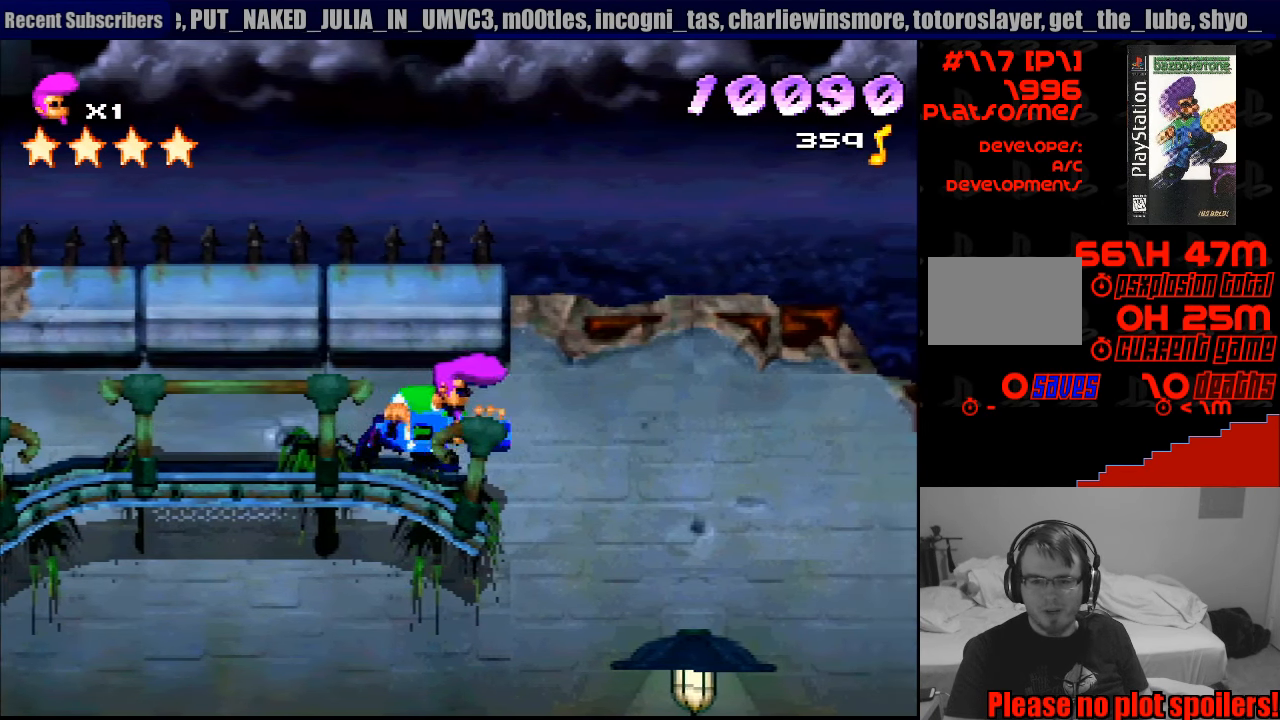
{"buttons": ["CROSS", "SQUARE", "DPAD_DOWN", "DPAD_RIGHT"], "events": [[333, "CROSS", "down"], [350, "DPAD_DOWN", "down"]]}
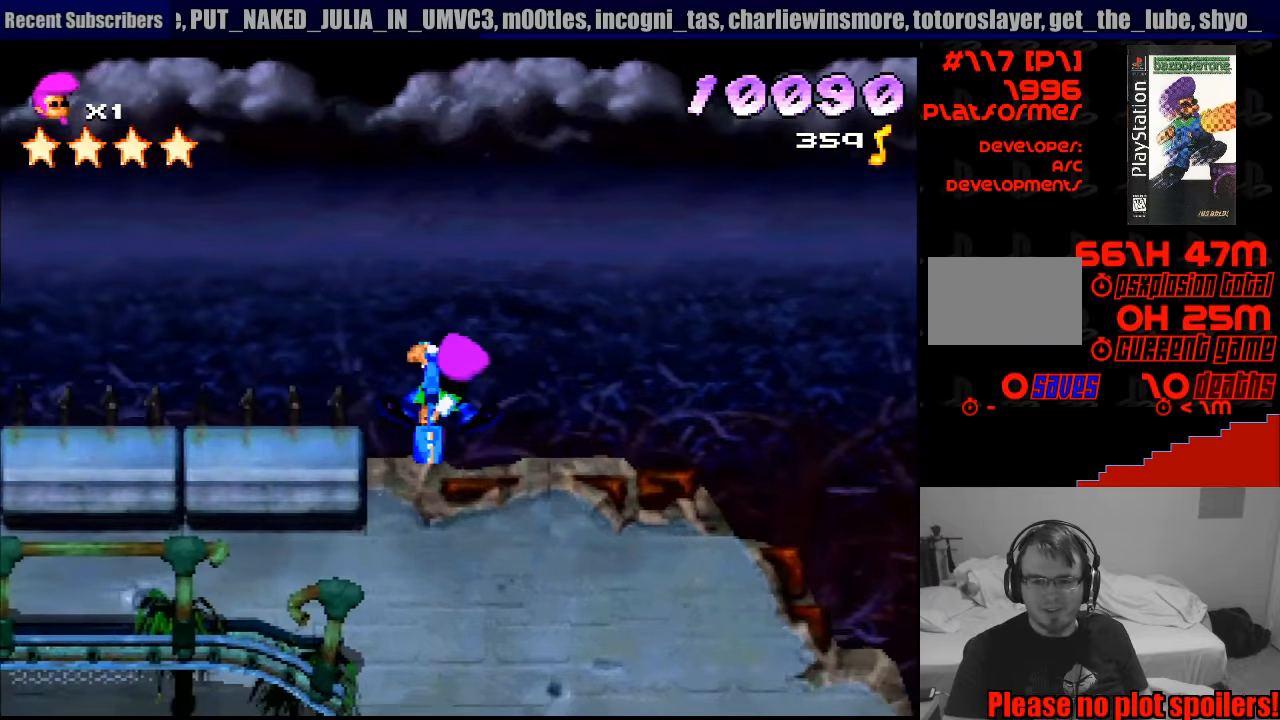
{"buttons": ["CROSS", "SQUARE", "DPAD_DOWN", "DPAD_RIGHT"], "events": []}
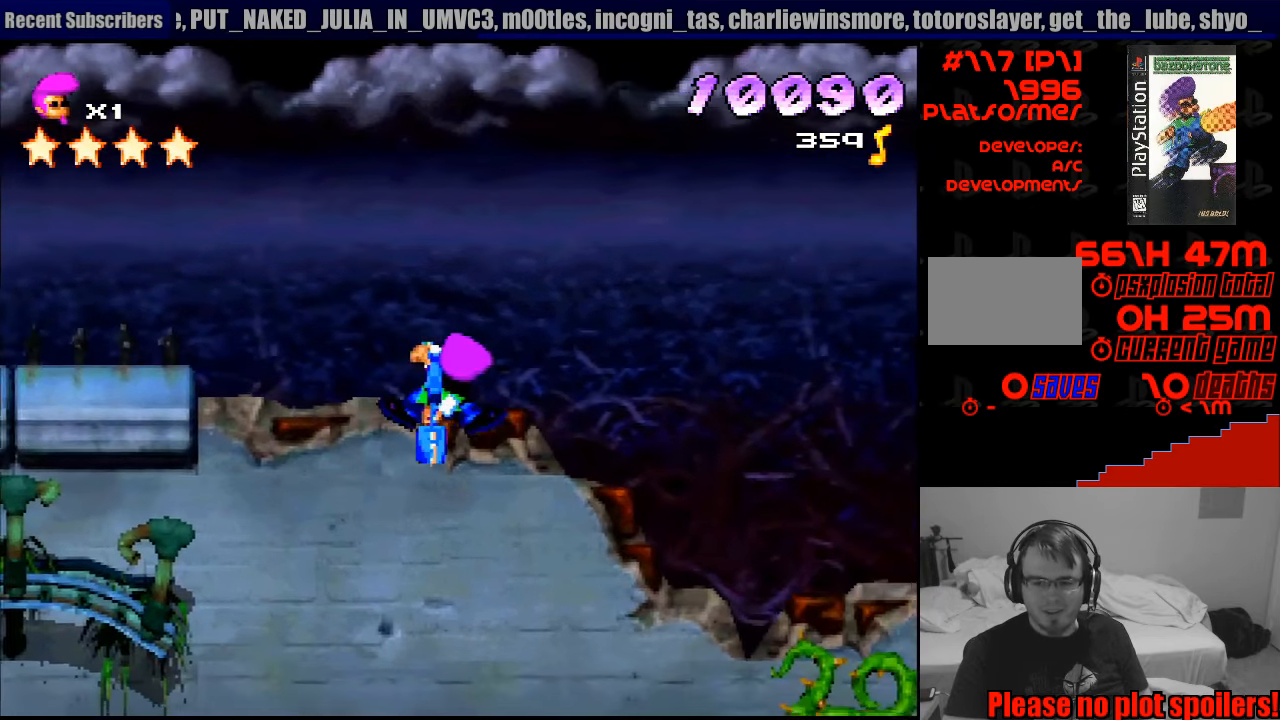
{"buttons": ["CROSS", "SQUARE", "DPAD_DOWN", "DPAD_RIGHT"], "events": []}
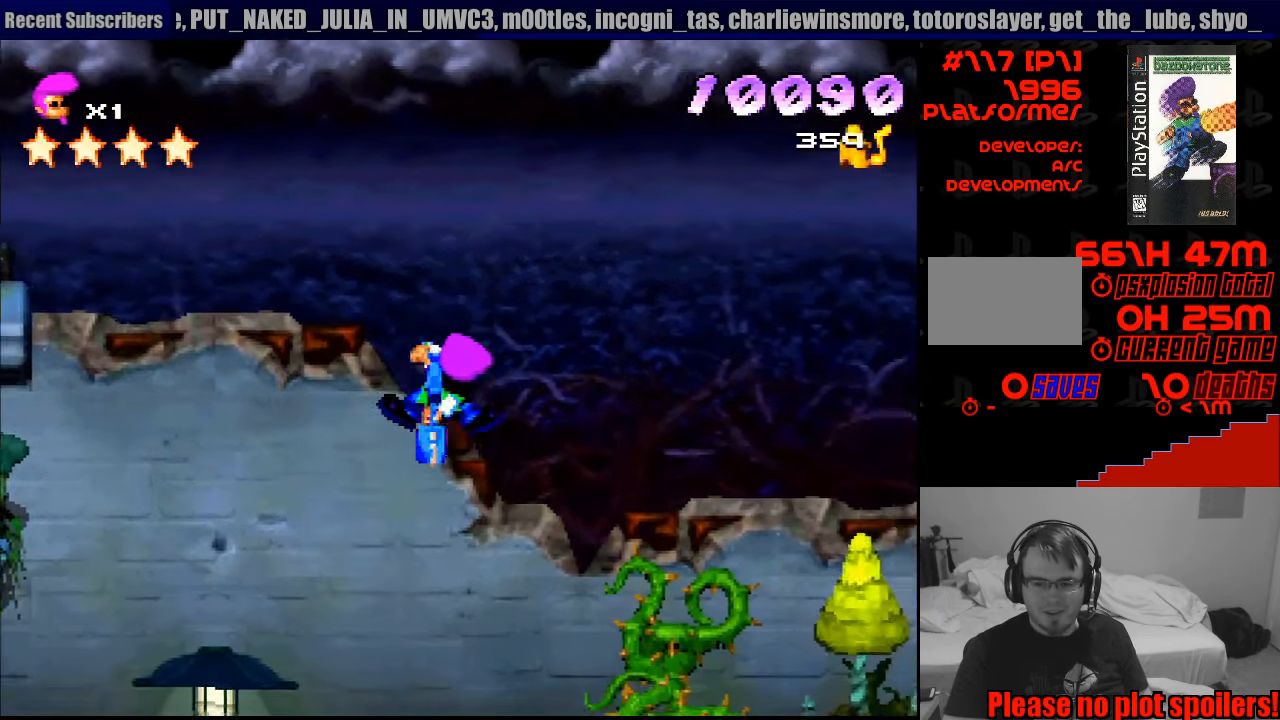
{"buttons": ["CROSS", "SQUARE", "DPAD_DOWN"], "events": [[67, "DPAD_RIGHT", "up"], [117, "DPAD_LEFT", "down"], [483, "DPAD_LEFT", "up"]]}
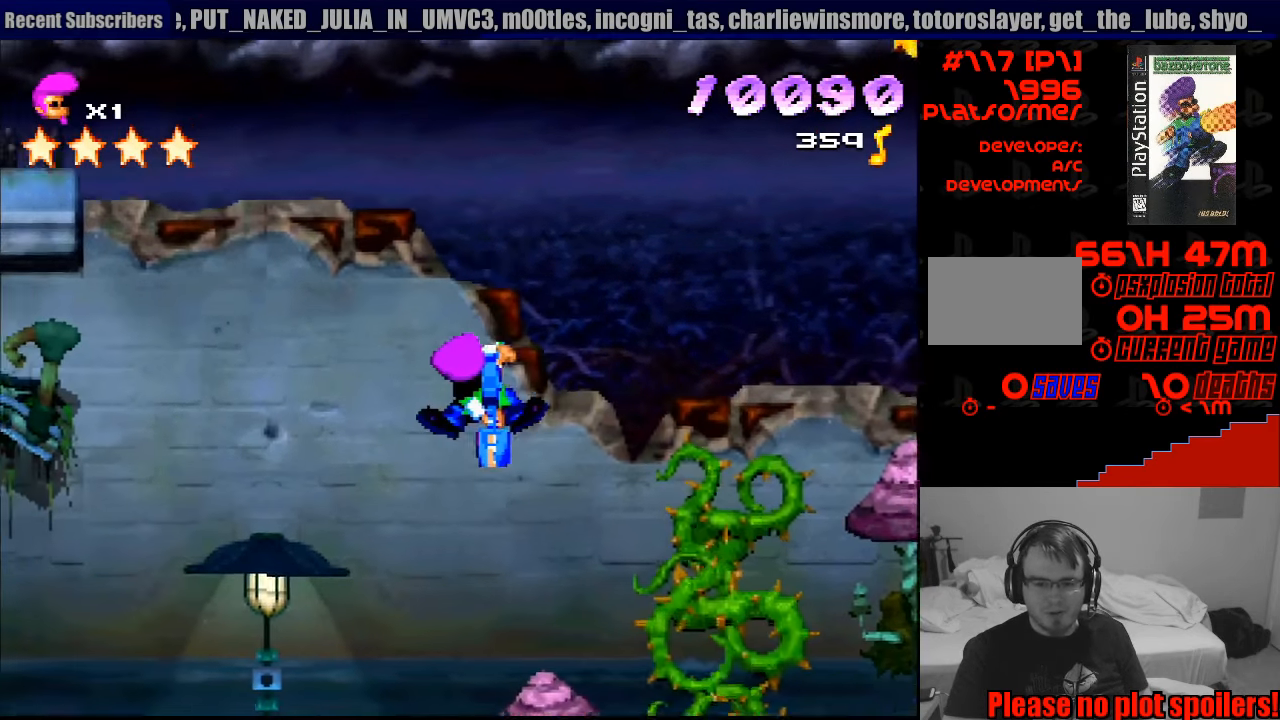
{"buttons": ["CROSS", "SQUARE", "DPAD_DOWN"], "events": [[17, "DPAD_RIGHT", "down"], [33, "DPAD_RIGHT", "up"]]}
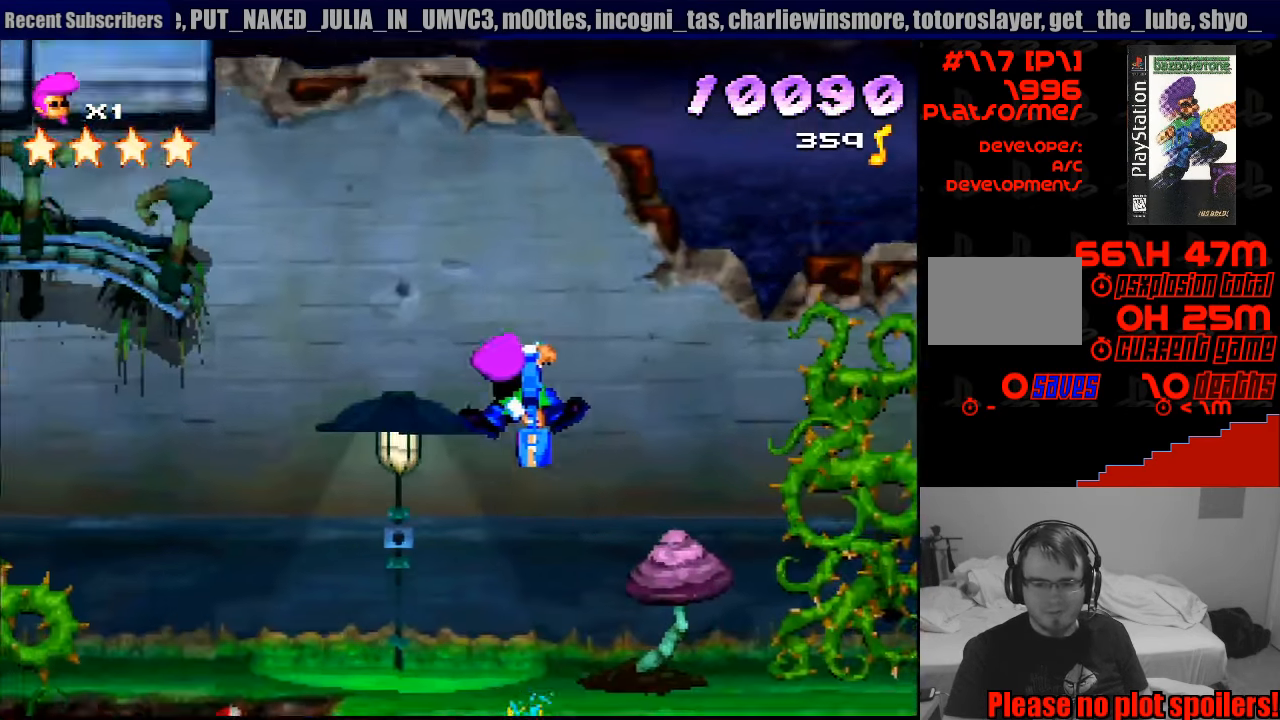
{"buttons": [], "events": [[333, "CROSS", "up"], [350, "DPAD_DOWN", "up"], [400, "SQUARE", "up"]]}
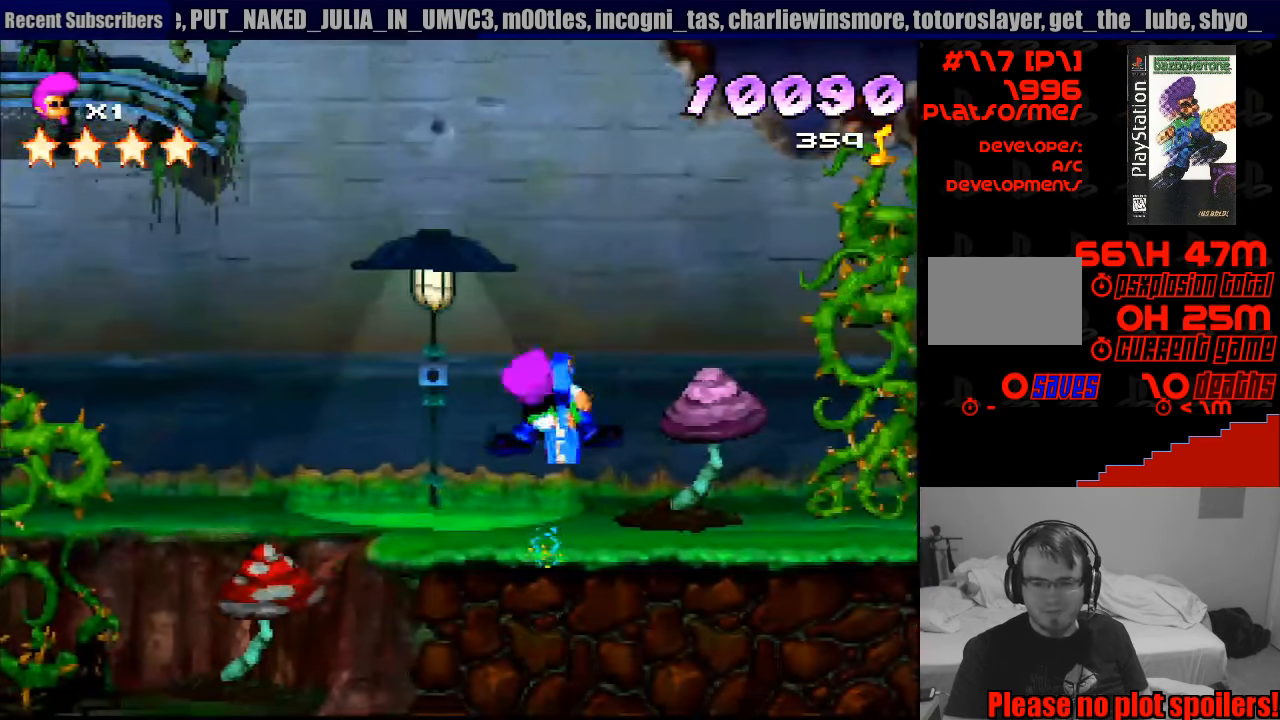
{"buttons": ["SQUARE", "DPAD_RIGHT"], "events": [[417, "SQUARE", "down"], [500, "DPAD_RIGHT", "down"]]}
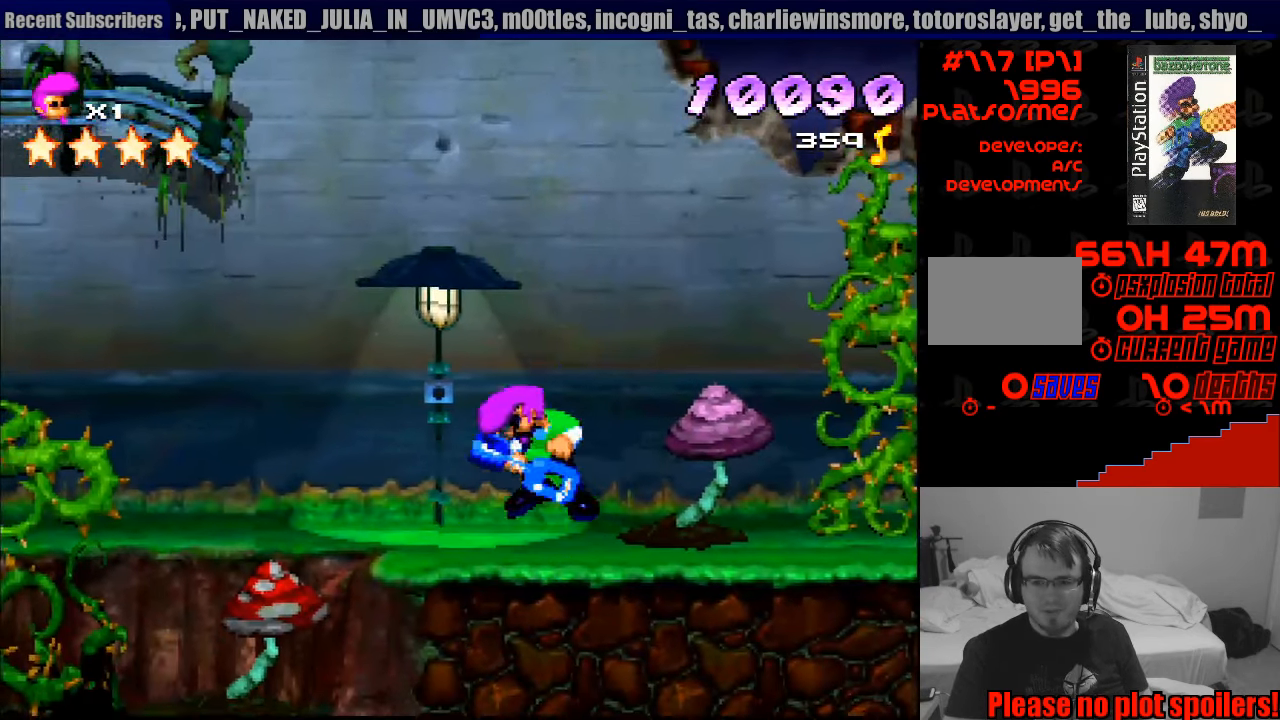
{"buttons": [], "events": [[200, "DPAD_RIGHT", "up"], [300, "SQUARE", "up"]]}
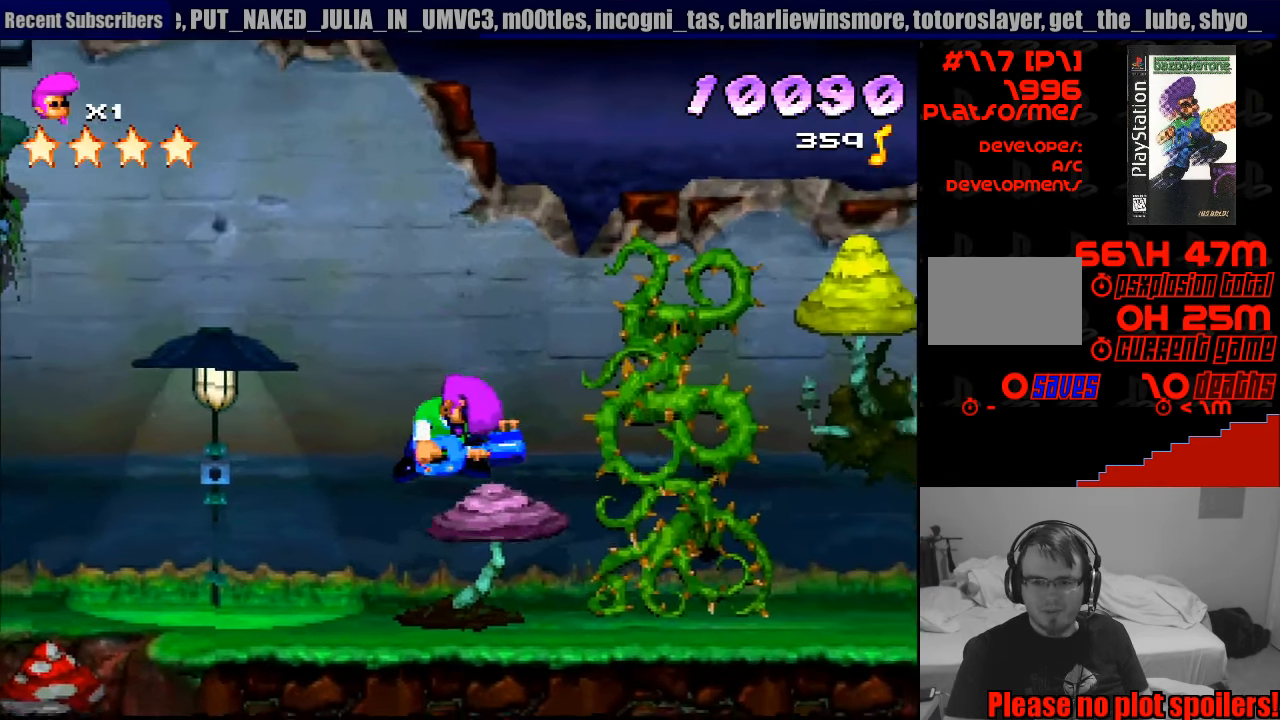
{"buttons": [], "events": []}
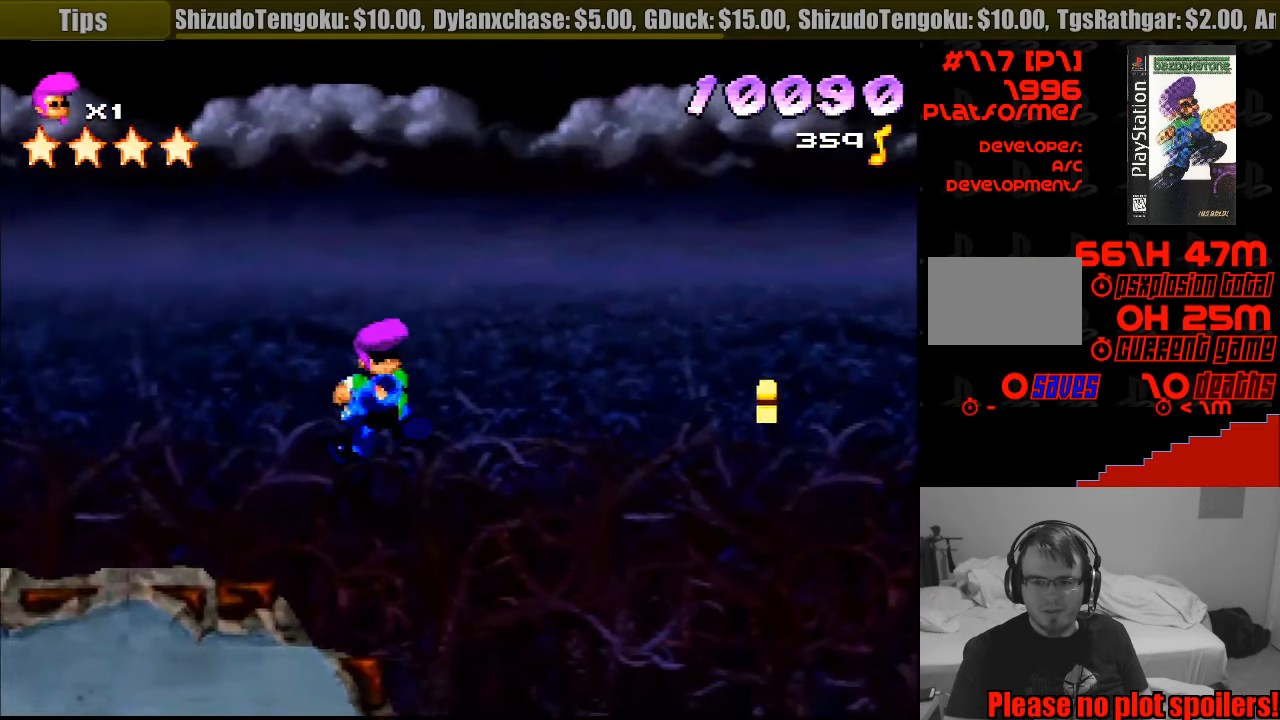
{"buttons": [], "events": []}
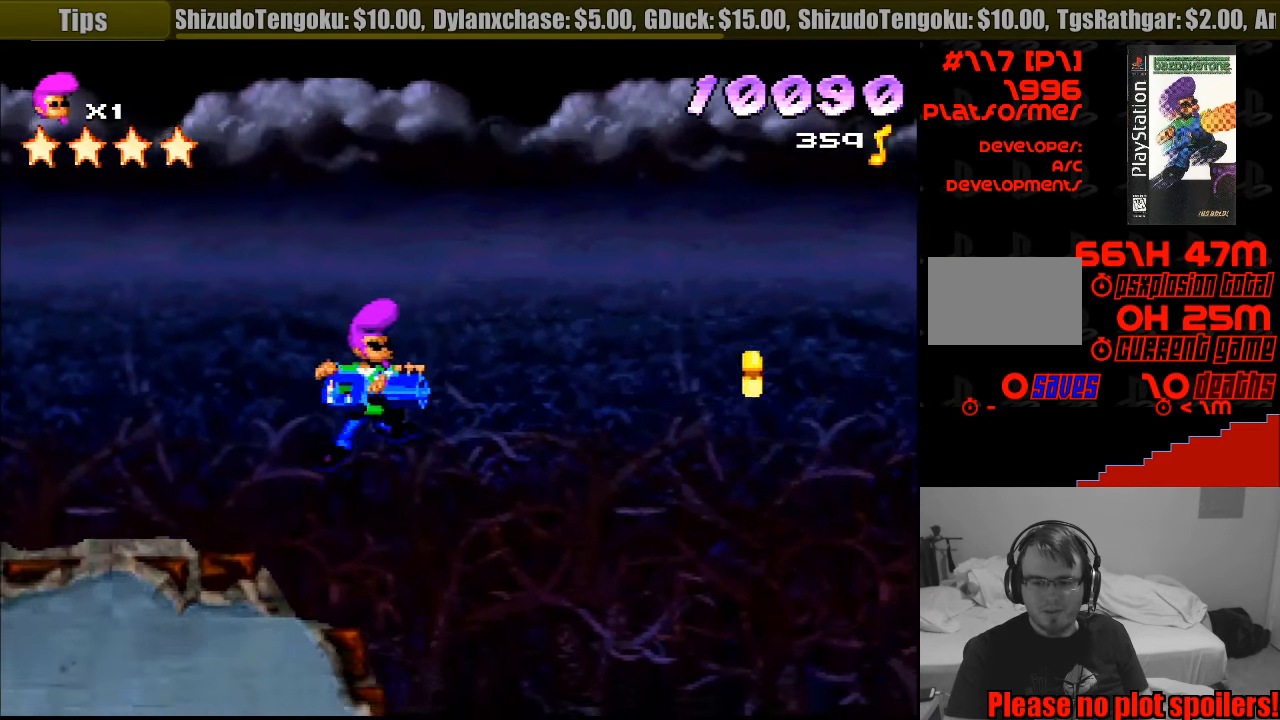
{"buttons": [], "events": []}